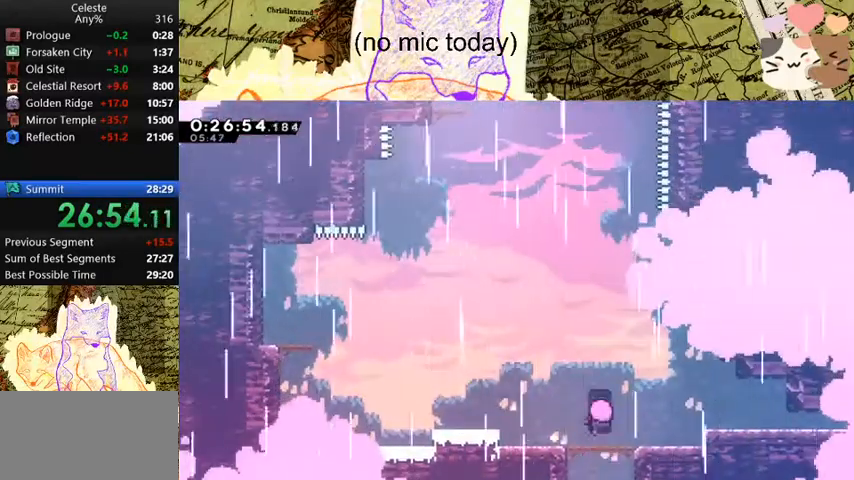
Gameplay with keyboard; each line is a JSON object with the keys held at the frame after it. "events" lists presses ("down") and releases ("up") of "a", "d", "dash", "demo", "grab", "jump", "map", "menu", "s", "space" and "w" between this image and that frame as [ms after this image, input, new state], when the widget could be followed in between. No other keys are recorded. Mouse input is not recorded. Key names are as the overlay labels them; some are game actions (e.g. jump) rather than physical keys.
{"keys": [], "events": []}
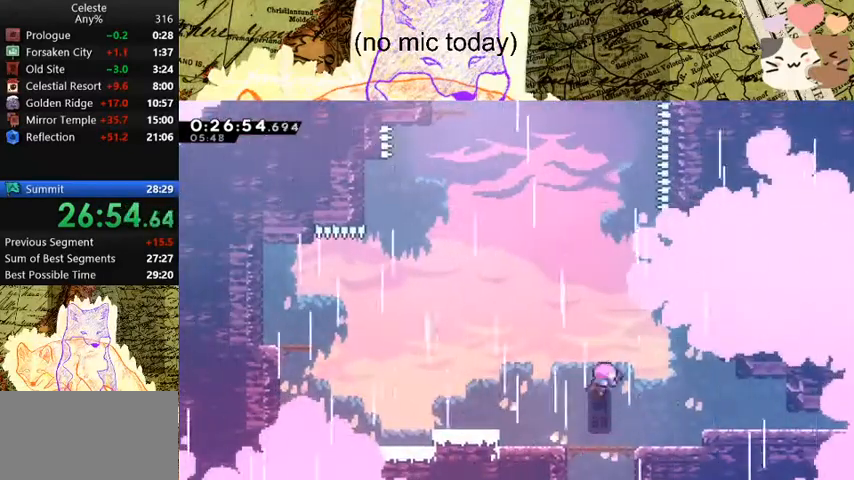
{"keys": [], "events": []}
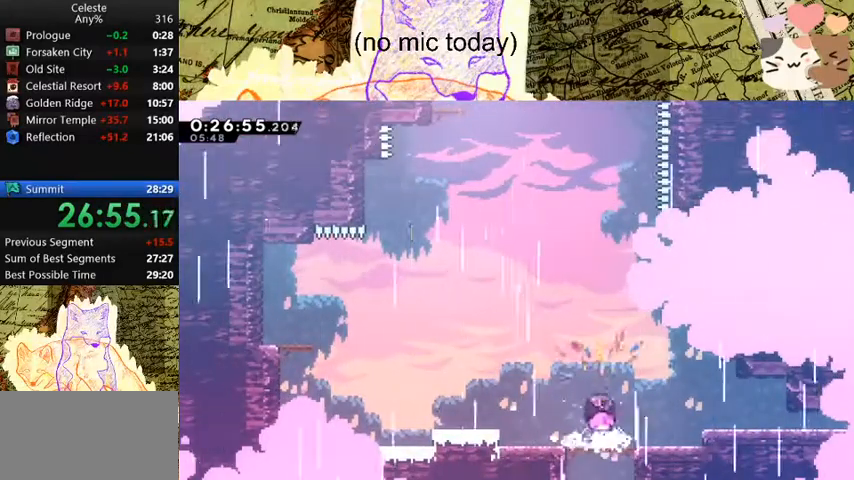
{"keys": ["a", "space", "w"], "events": [[133, "a", "down"], [200, "dash", "down"], [400, "dash", "up"], [400, "space", "down"], [500, "w", "down"]]}
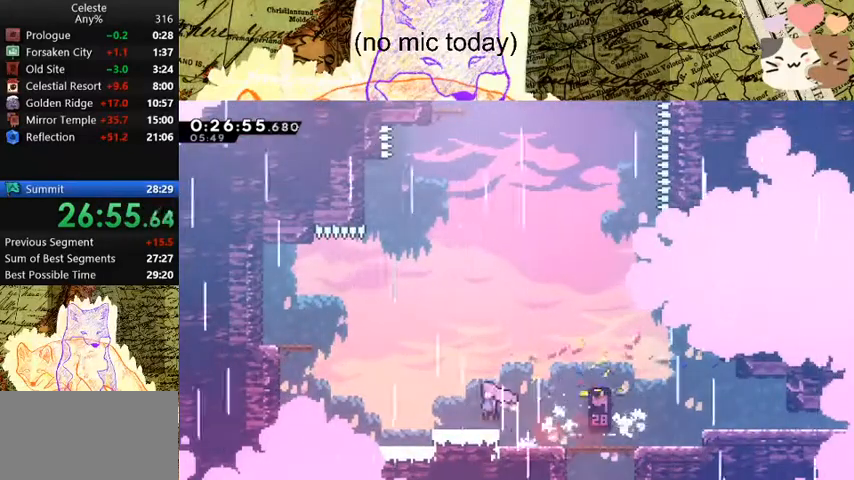
{"keys": ["a", "d", "dash"], "events": [[100, "dash", "down"], [233, "dash", "up"], [233, "space", "up"], [233, "w", "up"], [367, "dash", "down"], [500, "d", "down"]]}
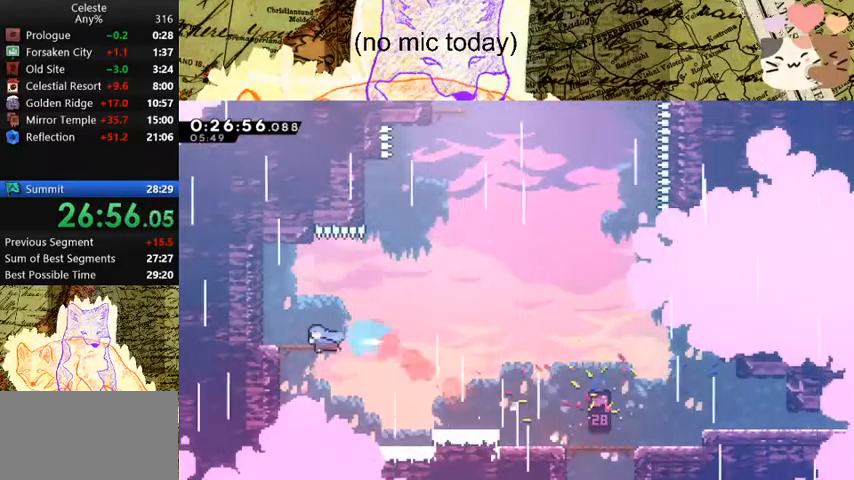
{"keys": ["dash", "space", "w"], "events": [[67, "a", "up"], [67, "dash", "up"], [67, "space", "down"], [300, "w", "down"], [333, "d", "up"], [400, "dash", "down"]]}
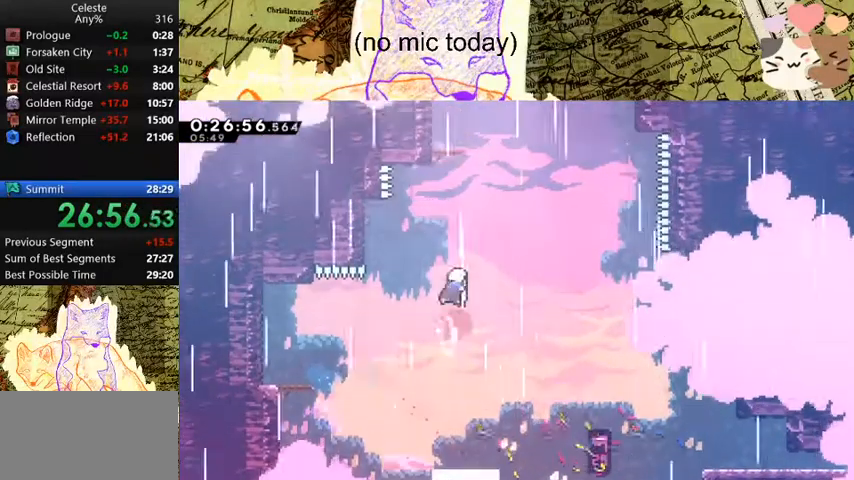
{"keys": [], "events": [[67, "dash", "up"], [233, "dash", "down"], [367, "dash", "up"], [400, "space", "up"], [467, "w", "up"]]}
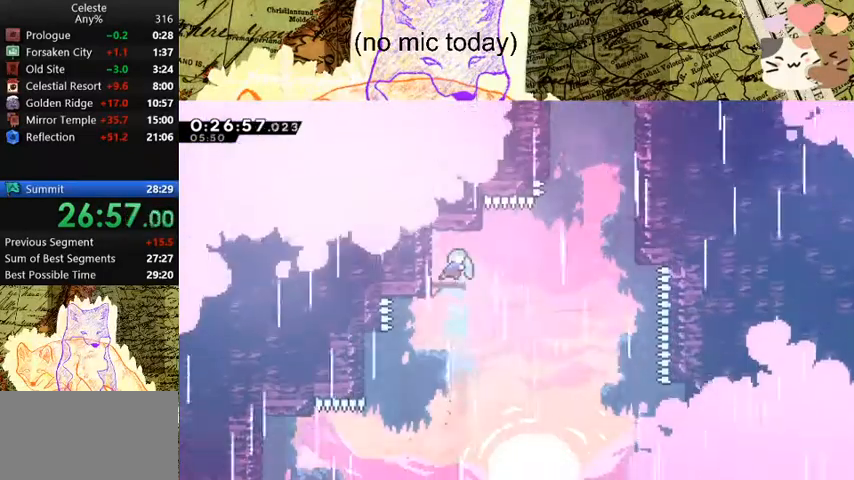
{"keys": ["dash", "w"], "events": [[100, "dash", "down"], [167, "d", "down"], [200, "space", "down"], [333, "dash", "up"], [333, "space", "up"], [400, "d", "up"], [400, "dash", "down"], [400, "w", "down"]]}
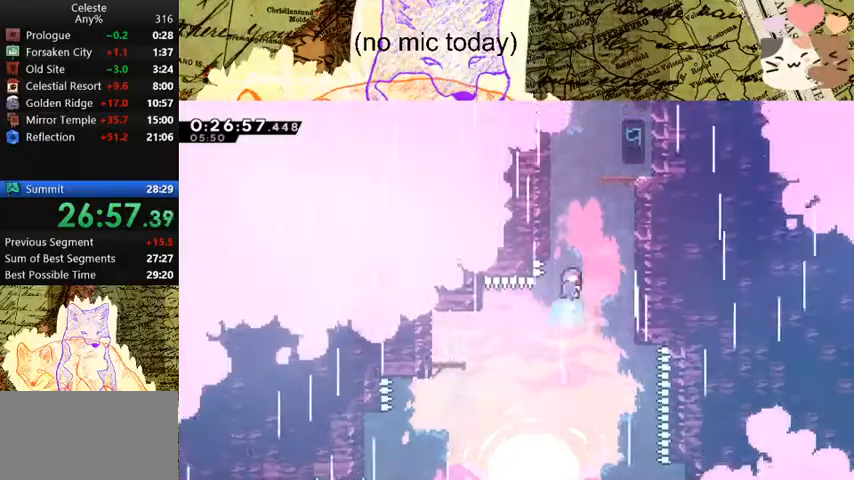
{"keys": ["w"], "events": [[167, "d", "down"], [167, "dash", "up"], [167, "space", "down"], [367, "space", "up"], [400, "d", "up"]]}
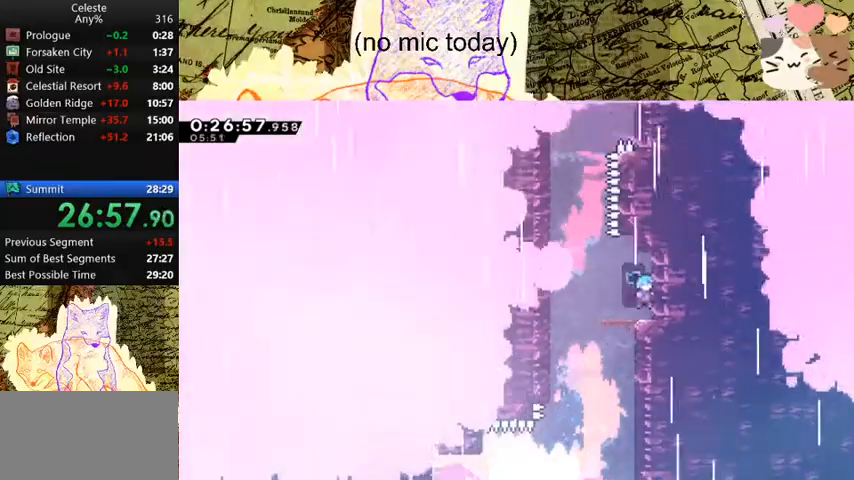
{"keys": ["a", "space", "w"], "events": [[100, "dash", "down"], [333, "a", "down"], [333, "dash", "up"], [333, "space", "down"]]}
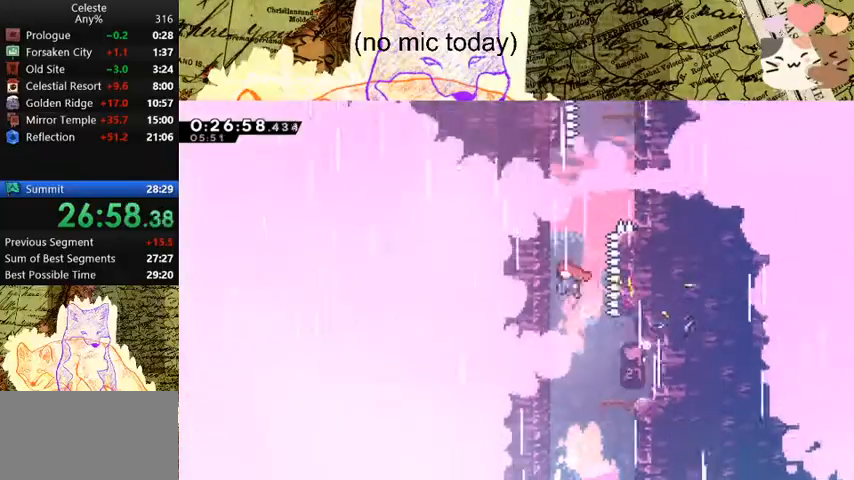
{"keys": ["d", "space", "w"], "events": [[67, "a", "up"], [100, "dash", "down"], [100, "space", "up"], [333, "d", "down"], [333, "dash", "up"], [333, "space", "down"]]}
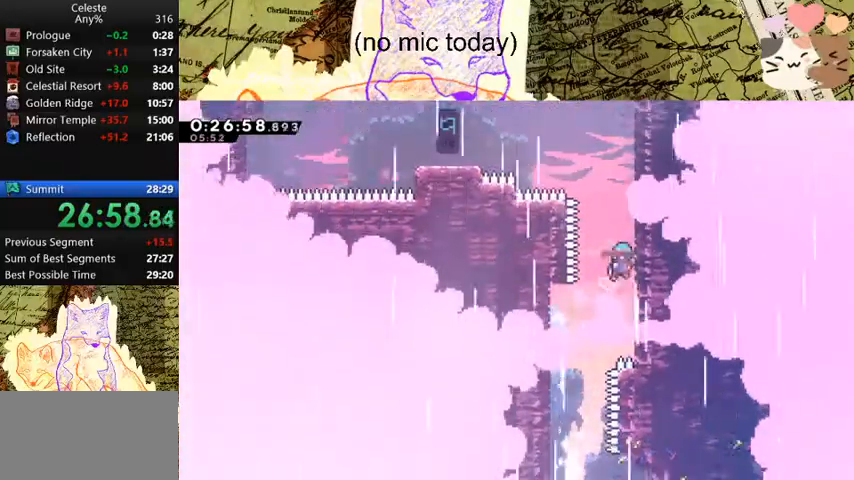
{"keys": ["a", "grab", "space", "w"], "events": [[33, "space", "up"], [133, "d", "up"], [300, "a", "down"], [300, "dash", "down"], [300, "grab", "down"], [500, "dash", "up"], [500, "space", "down"]]}
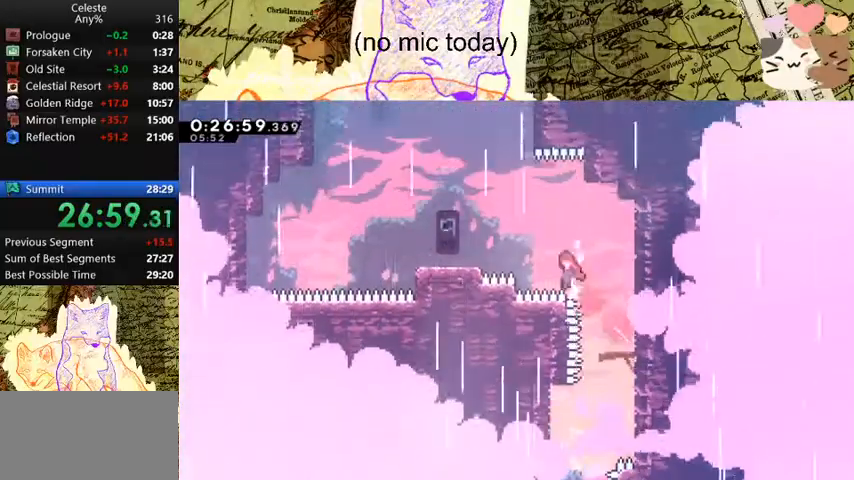
{"keys": ["a", "space"], "events": [[100, "grab", "up"], [100, "w", "up"], [300, "dash", "down"], [300, "space", "up"], [467, "dash", "up"], [467, "space", "down"]]}
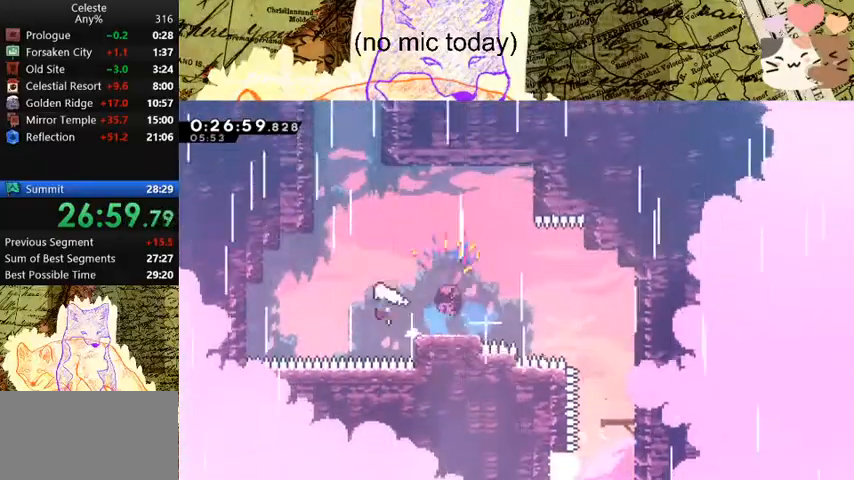
{"keys": ["a", "grab", "space", "w"], "events": [[67, "a", "up"], [100, "w", "down"], [167, "dash", "down"], [200, "space", "up"], [333, "a", "down"], [333, "grab", "down"], [400, "dash", "up"], [500, "space", "down"]]}
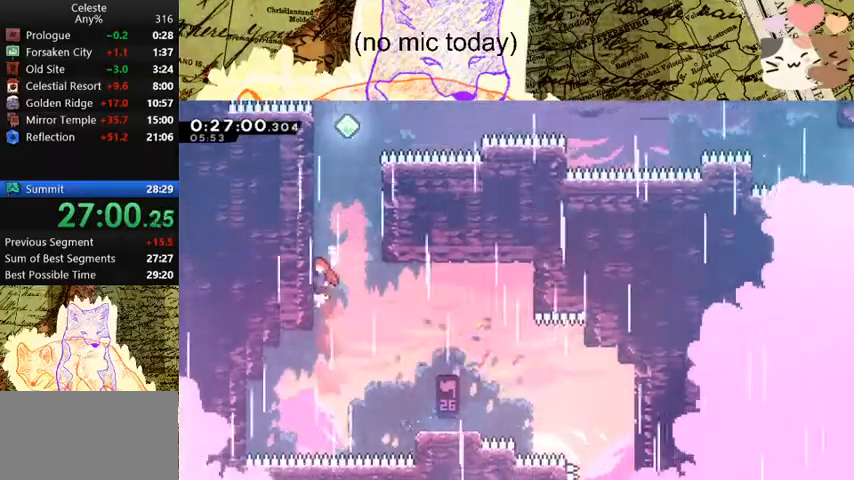
{"keys": ["d", "space", "w"], "events": [[133, "a", "up"], [133, "grab", "up"], [233, "dash", "down"], [267, "space", "up"], [467, "d", "down"], [467, "dash", "up"], [467, "space", "down"]]}
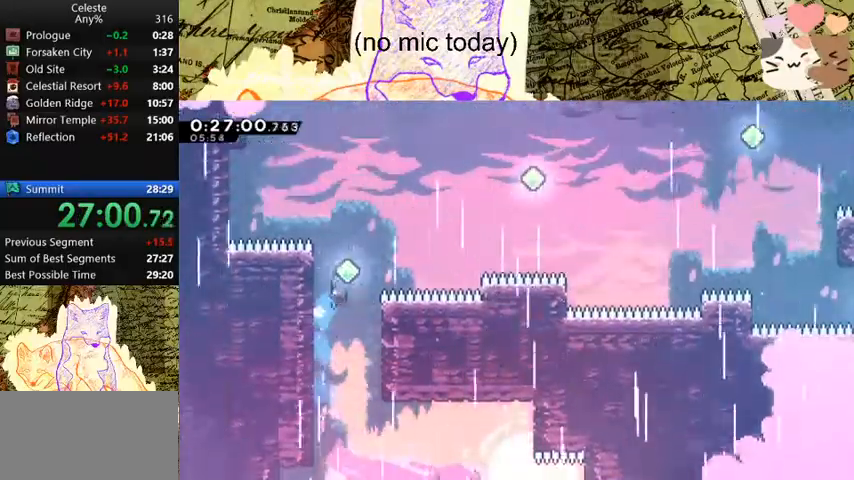
{"keys": ["d"], "events": [[233, "dash", "down"], [333, "space", "up"], [333, "w", "up"], [433, "dash", "up"]]}
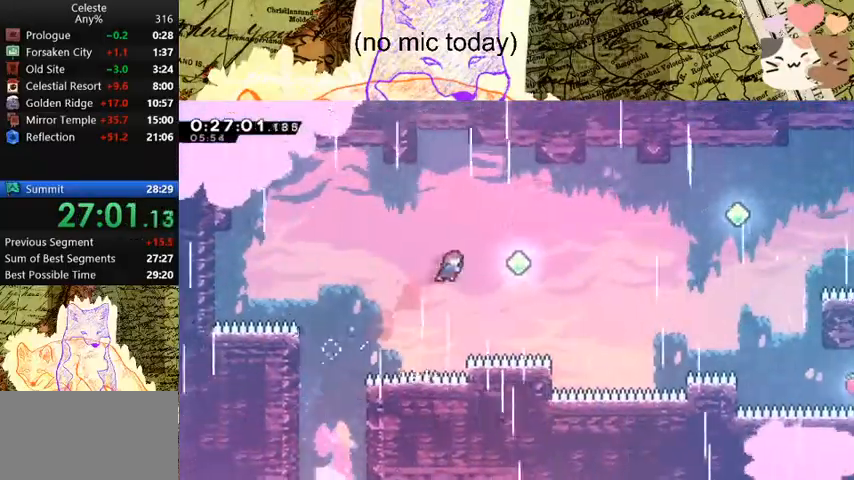
{"keys": ["d"], "events": [[33, "dash", "down"], [233, "dash", "up"], [267, "w", "down"], [333, "dash", "down"], [500, "dash", "up"], [500, "w", "up"]]}
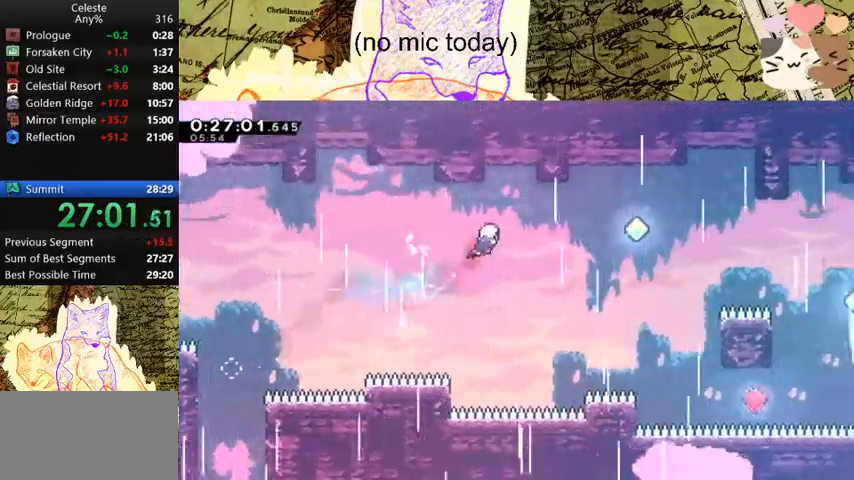
{"keys": ["d"], "events": [[133, "dash", "down"], [400, "dash", "up"]]}
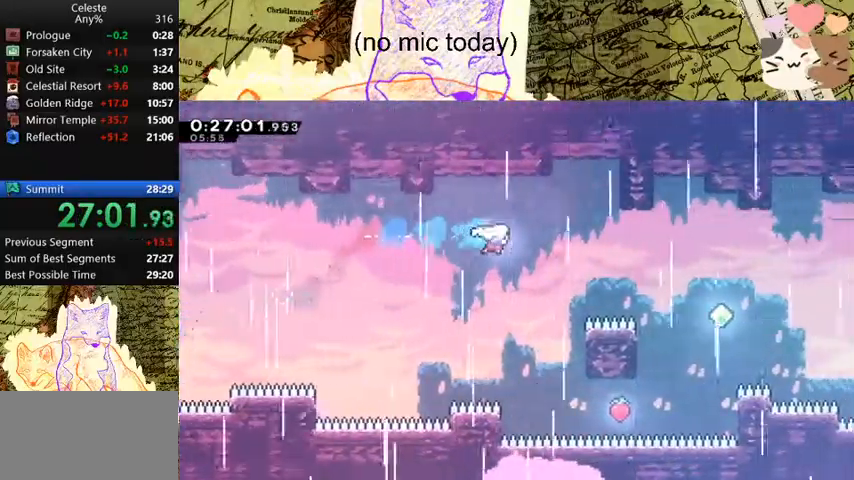
{"keys": ["d", "dash"], "events": [[33, "dash", "down"], [233, "dash", "up"], [500, "dash", "down"]]}
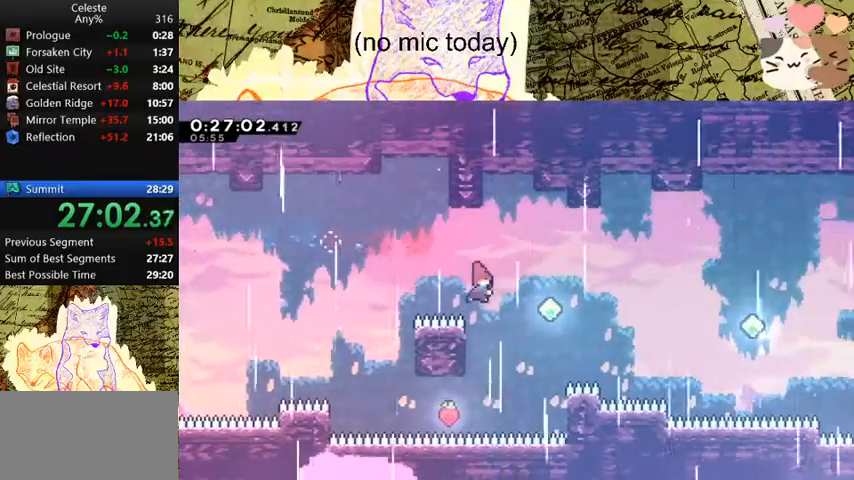
{"keys": ["d"], "events": [[167, "dash", "up"]]}
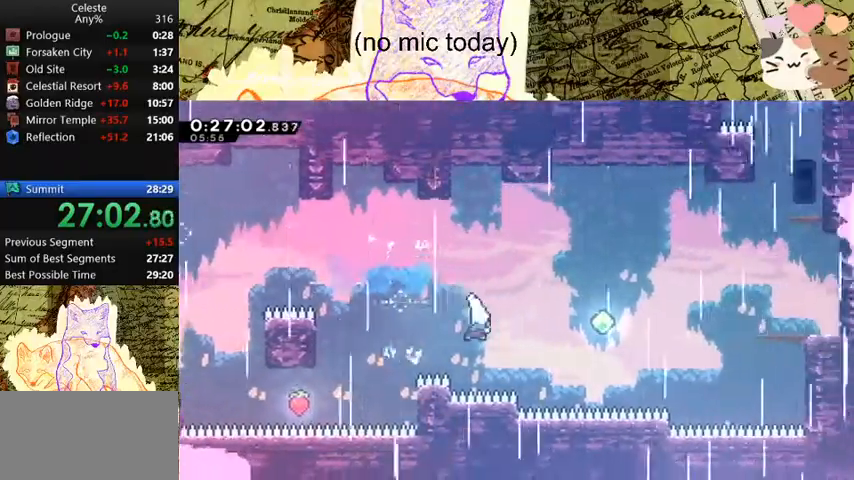
{"keys": ["d", "w"], "events": [[33, "dash", "down"], [167, "dash", "up"], [267, "dash", "down"], [267, "w", "down"], [467, "dash", "up"]]}
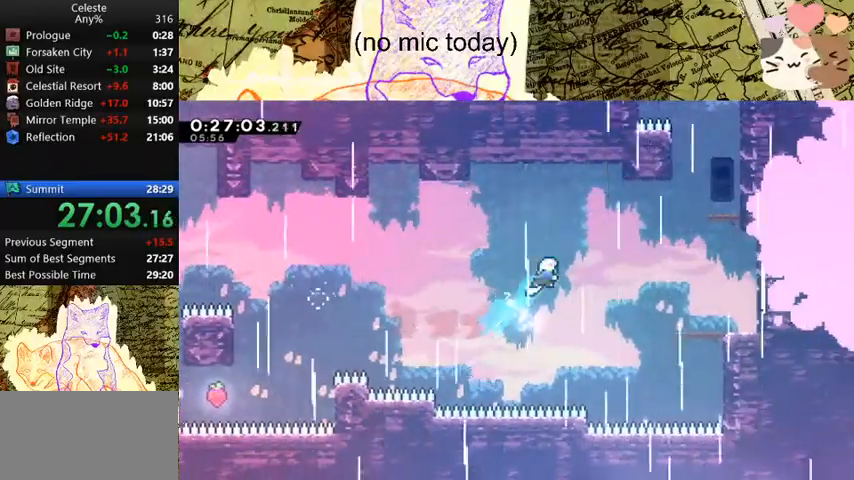
{"keys": ["d", "dash"], "events": [[100, "dash", "down"], [300, "dash", "up"], [300, "w", "up"], [400, "dash", "down"]]}
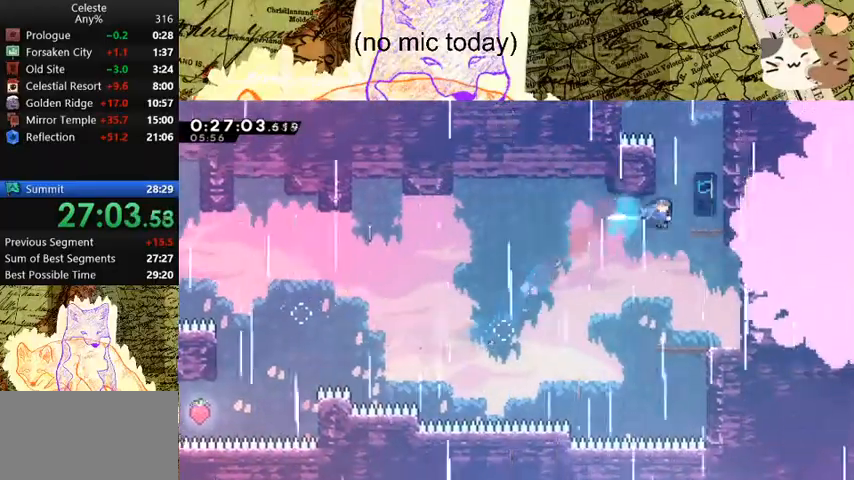
{"keys": ["dash", "w"], "events": [[133, "dash", "up"], [200, "d", "up"], [200, "w", "down"], [267, "space", "down"], [467, "dash", "down"], [467, "space", "up"]]}
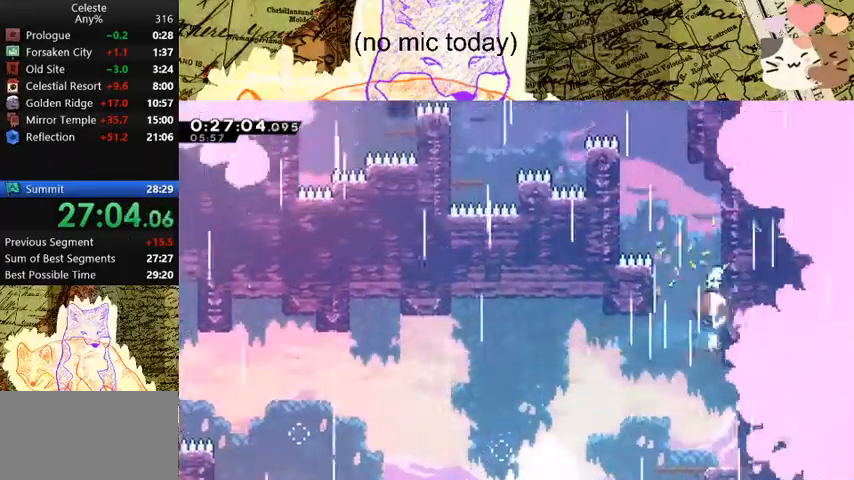
{"keys": ["a", "grab", "jump", "space"], "events": [[133, "grab", "down"], [133, "w", "up"], [200, "a", "down"], [200, "dash", "up"], [200, "space", "down"], [467, "jump", "down"]]}
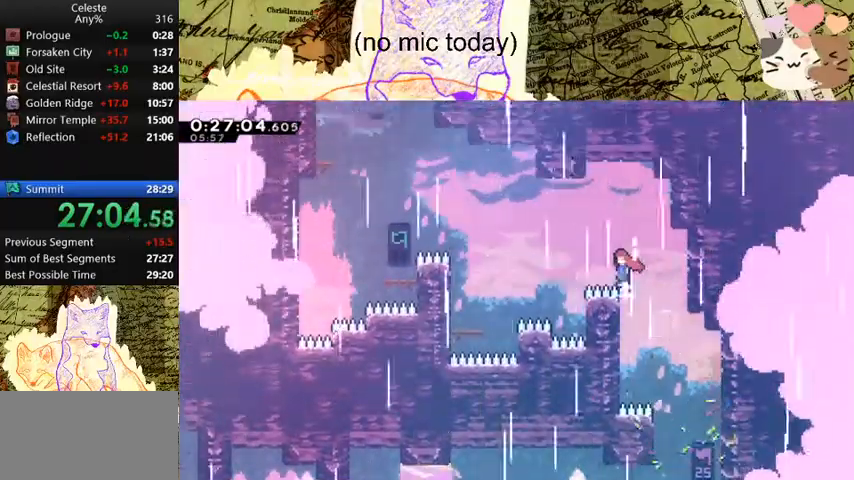
{"keys": ["a"], "events": [[133, "dash", "down"], [133, "grab", "up"], [167, "jump", "up"], [167, "space", "up"], [267, "dash", "up"]]}
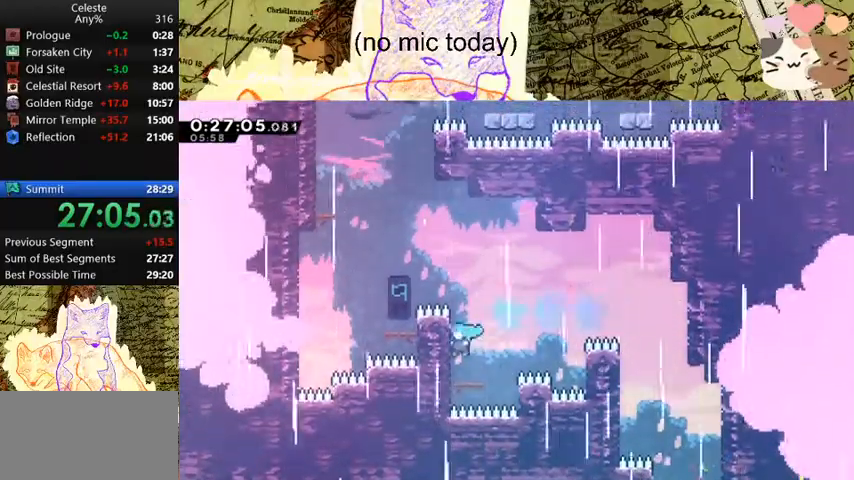
{"keys": ["dash", "w"], "events": [[33, "a", "up"], [100, "w", "down"], [133, "dash", "down"], [267, "dash", "up"], [367, "dash", "down"]]}
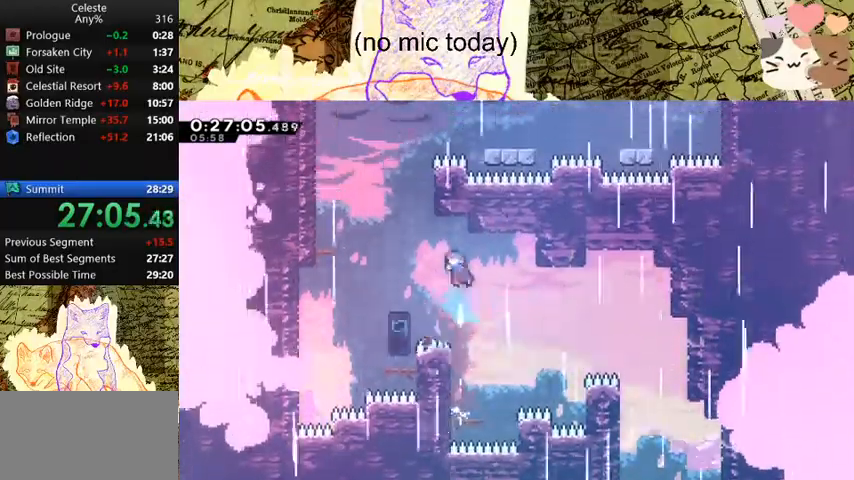
{"keys": ["d", "grab", "space", "w"], "events": [[100, "dash", "up"], [100, "space", "down"], [267, "grab", "down"], [300, "d", "down"]]}
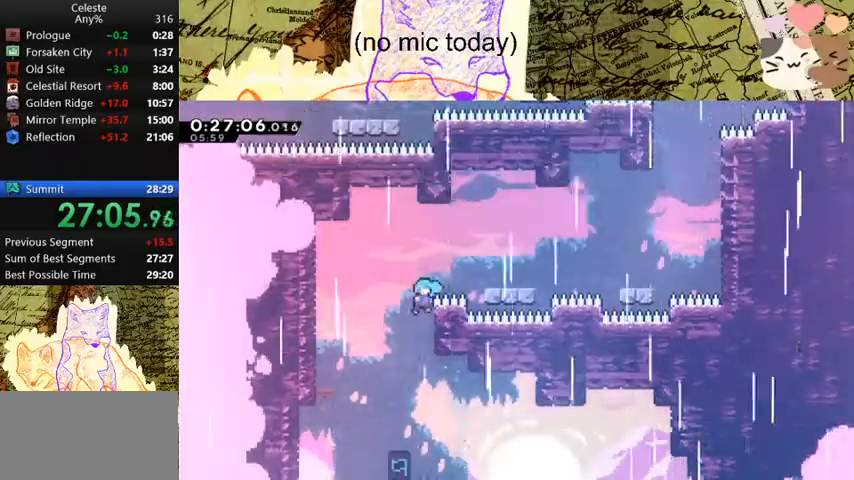
{"keys": ["d", "dash", "s"], "events": [[67, "jump", "down"], [267, "w", "up"], [367, "jump", "up"], [367, "space", "up"], [400, "grab", "up"], [400, "s", "down"], [467, "dash", "down"]]}
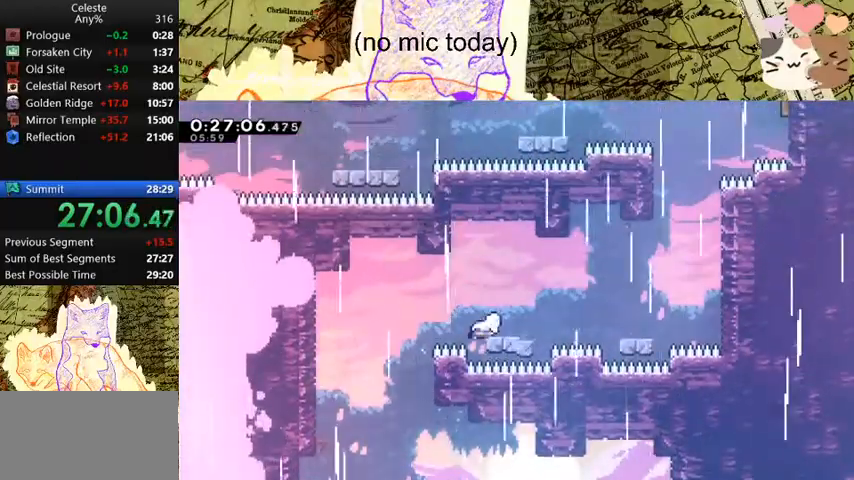
{"keys": ["dash", "w"], "events": [[67, "space", "down"], [133, "s", "up"], [200, "dash", "up"], [200, "space", "up"], [300, "space", "down"], [367, "w", "down"], [433, "d", "up"], [433, "dash", "down"], [467, "space", "up"]]}
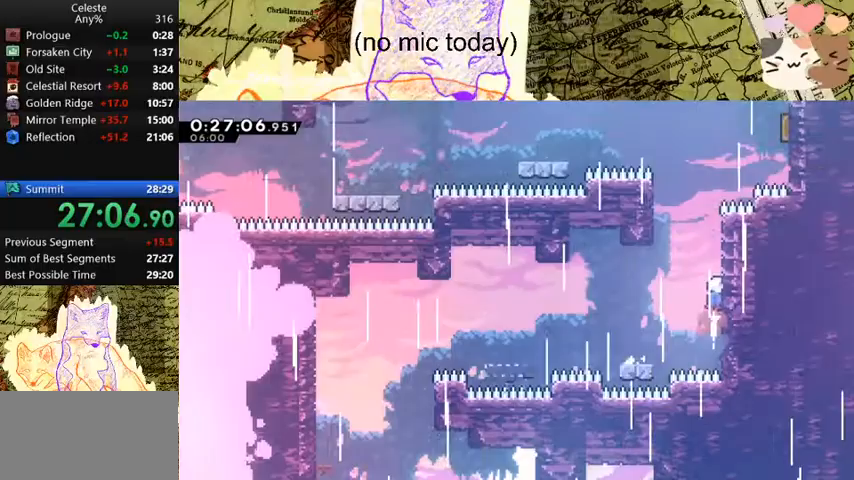
{"keys": ["a", "space"], "events": [[167, "a", "down"], [167, "dash", "up"], [167, "w", "up"], [233, "space", "down"]]}
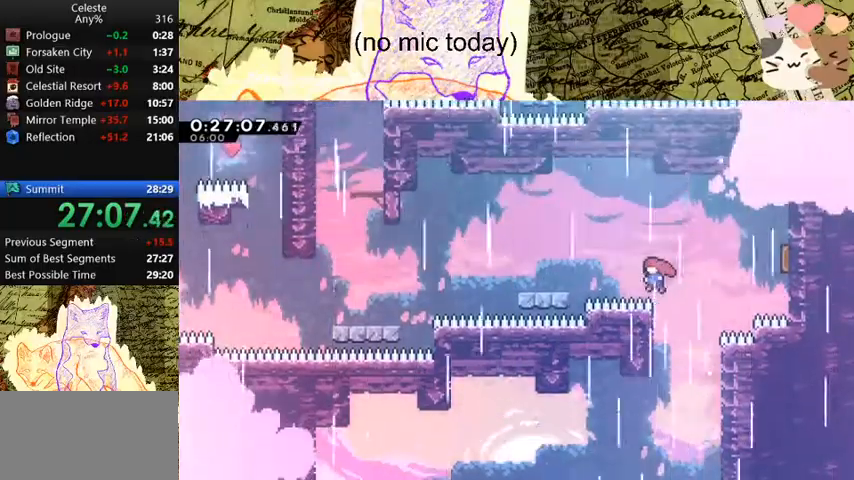
{"keys": ["a", "dash", "s"], "events": [[67, "dash", "down"], [233, "dash", "up"], [300, "dash", "down"], [300, "s", "down"], [333, "space", "up"]]}